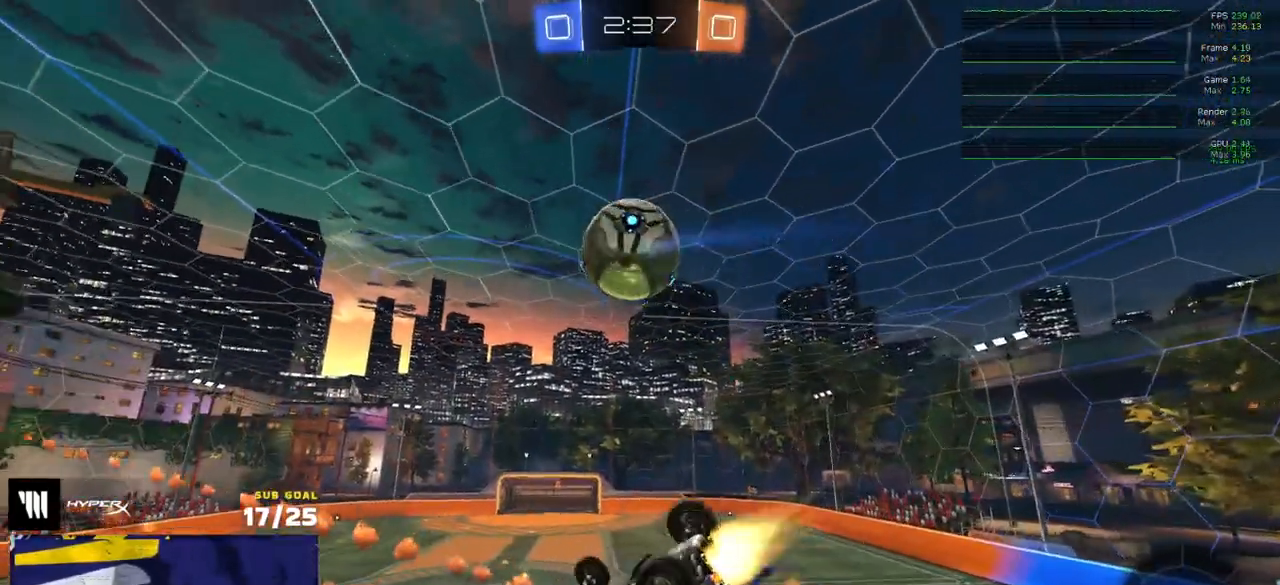
Gameplay with a controller (Xbox layout); each line is a JSON object with the inputs held at the frame after it. "events" lists button and stick changes between this image and that frame as [ms after this image, input, new state], when the widget could be followed in between.
{"buttons": ["R1", "L3"], "left_stick": "up", "right_stick": "up", "events": [[33, "L1", "up"], [33, "R1", "up"], [83, "R1", "down"], [117, "left_stick", "down-left"], [250, "L3", "down"], [333, "left_stick", "down-right"], [367, "right_stick", "up"], [417, "left_stick", "up"]]}
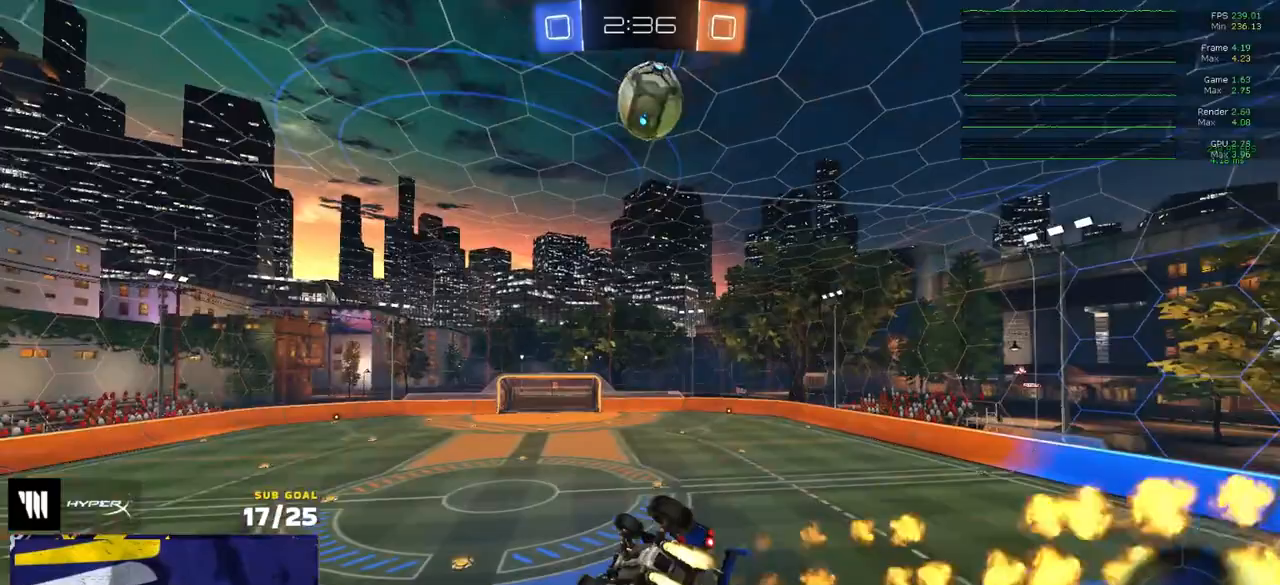
{"buttons": ["R1", "L3"], "left_stick": "down-right", "right_stick": "center", "events": [[150, "left_stick", "center"], [383, "left_stick", "down-right"], [483, "right_stick", "center"]]}
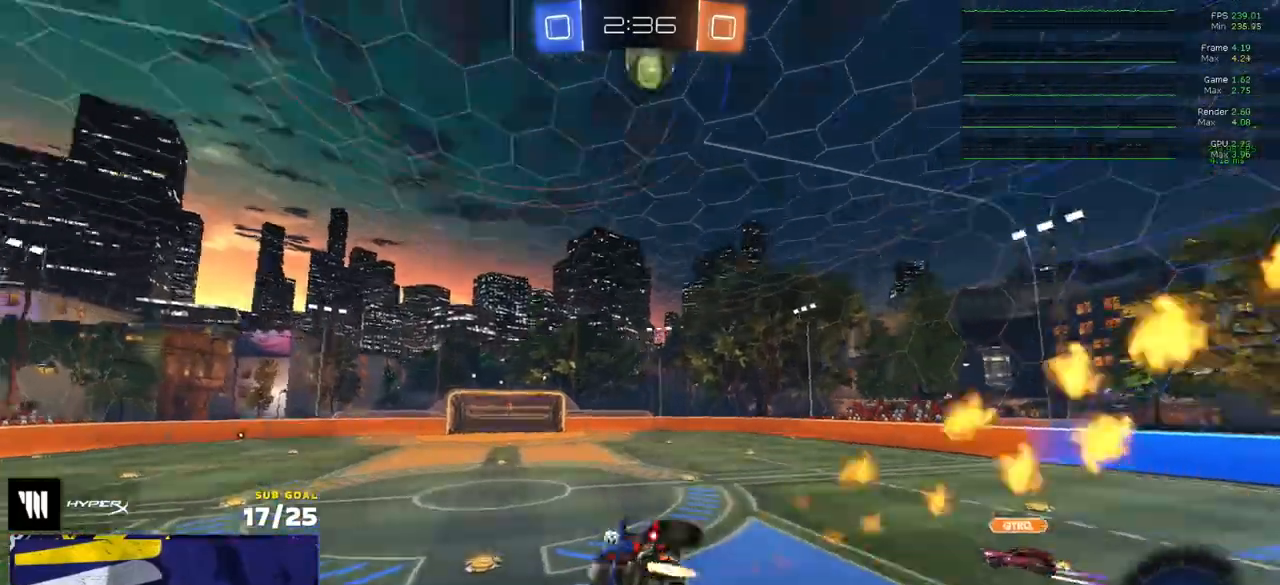
{"buttons": ["R1"], "left_stick": "down", "right_stick": "center", "events": [[67, "left_stick", "center"], [150, "L3", "up"], [233, "left_stick", "right"], [300, "left_stick", "center"], [350, "A", "down"], [367, "left_stick", "down"], [500, "A", "up"]]}
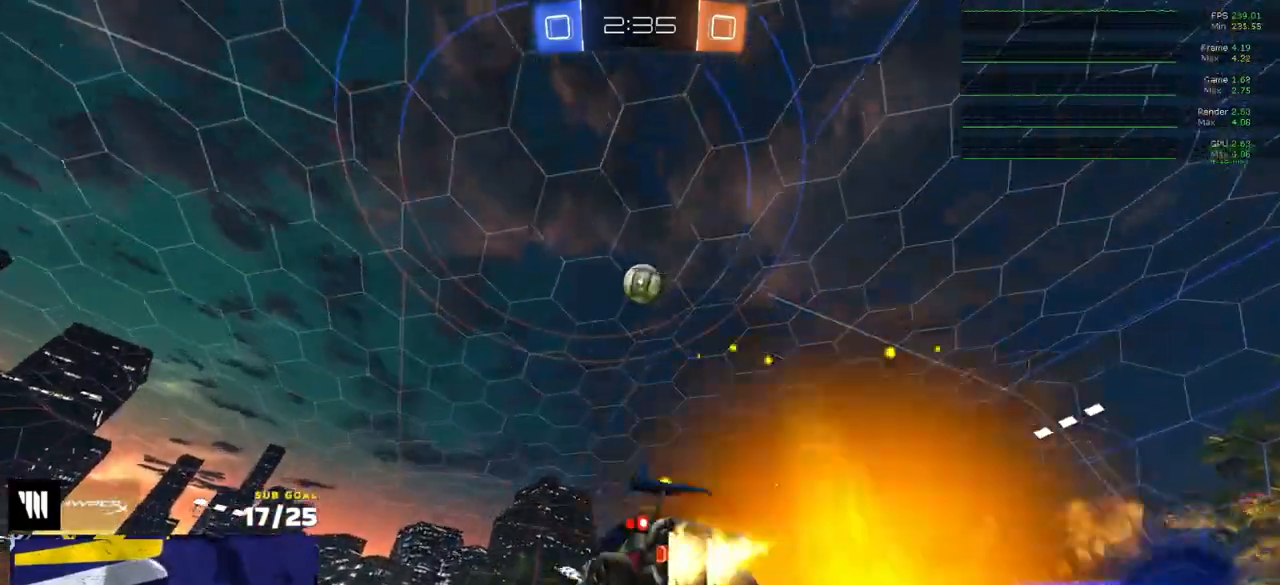
{"buttons": ["L3"], "left_stick": "up-left", "right_stick": "center", "events": [[50, "A", "down"], [50, "left_stick", "center"], [183, "left_stick", "down"], [200, "A", "up"], [233, "L3", "down"], [233, "R1", "up"], [333, "left_stick", "right"], [400, "left_stick", "up"], [500, "left_stick", "up-left"]]}
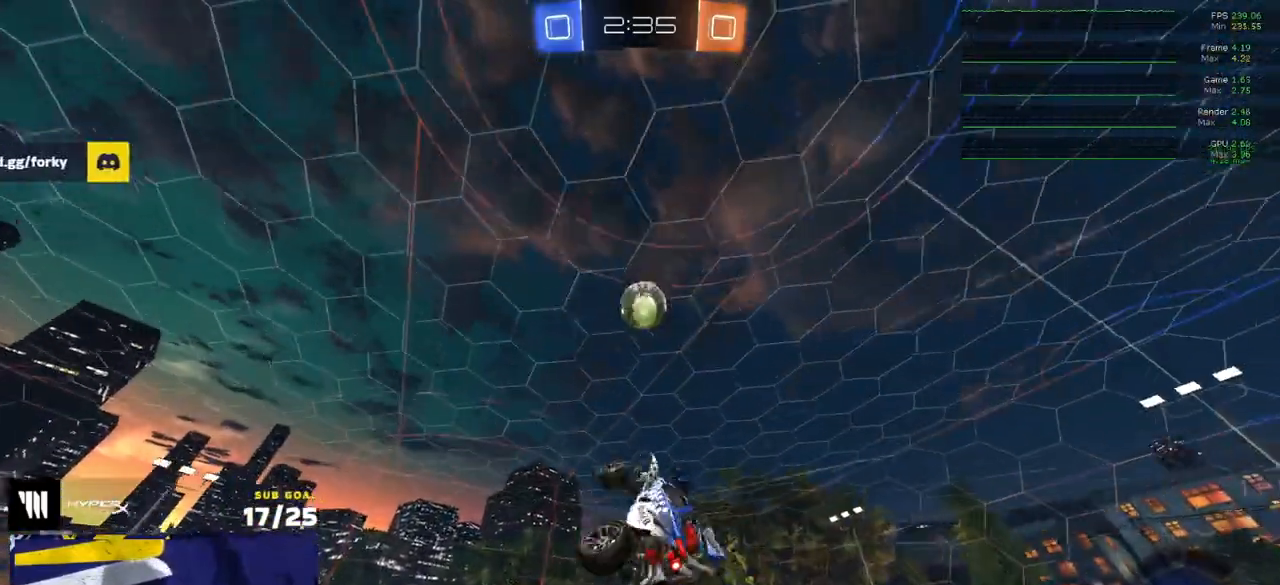
{"buttons": [], "left_stick": "down", "right_stick": "center", "events": [[150, "left_stick", "up-right"], [233, "left_stick", "down"], [250, "L3", "up"]]}
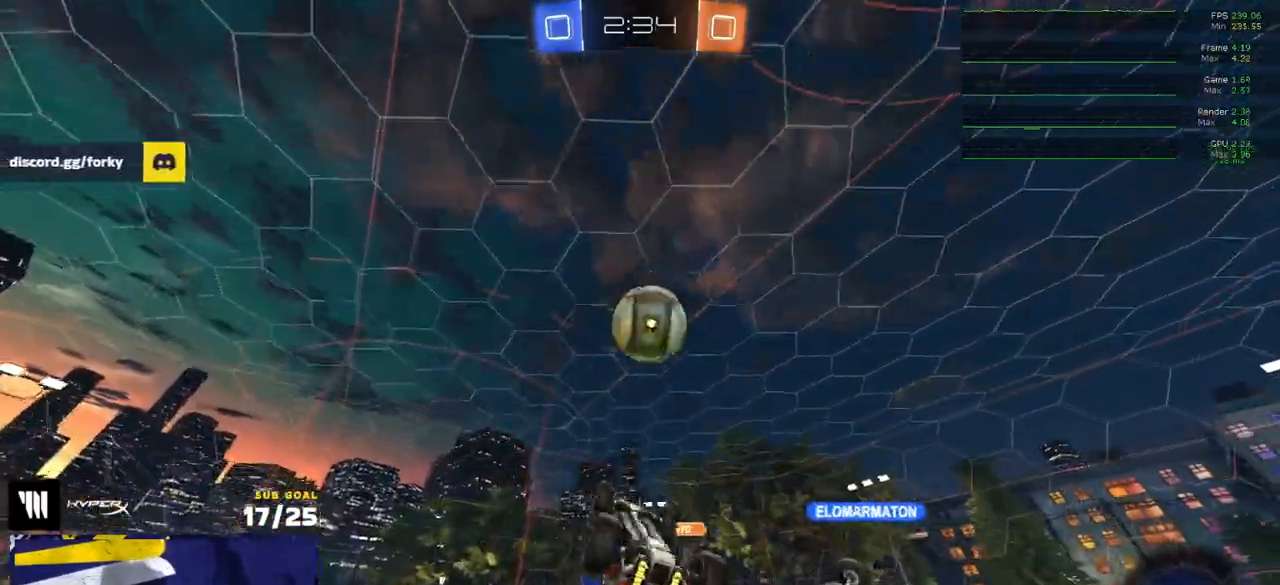
{"buttons": ["R1", "L3"], "left_stick": "up-right", "right_stick": "center", "events": [[283, "left_stick", "center"], [367, "R1", "down"], [367, "left_stick", "up"], [383, "L3", "down"], [467, "left_stick", "up-right"]]}
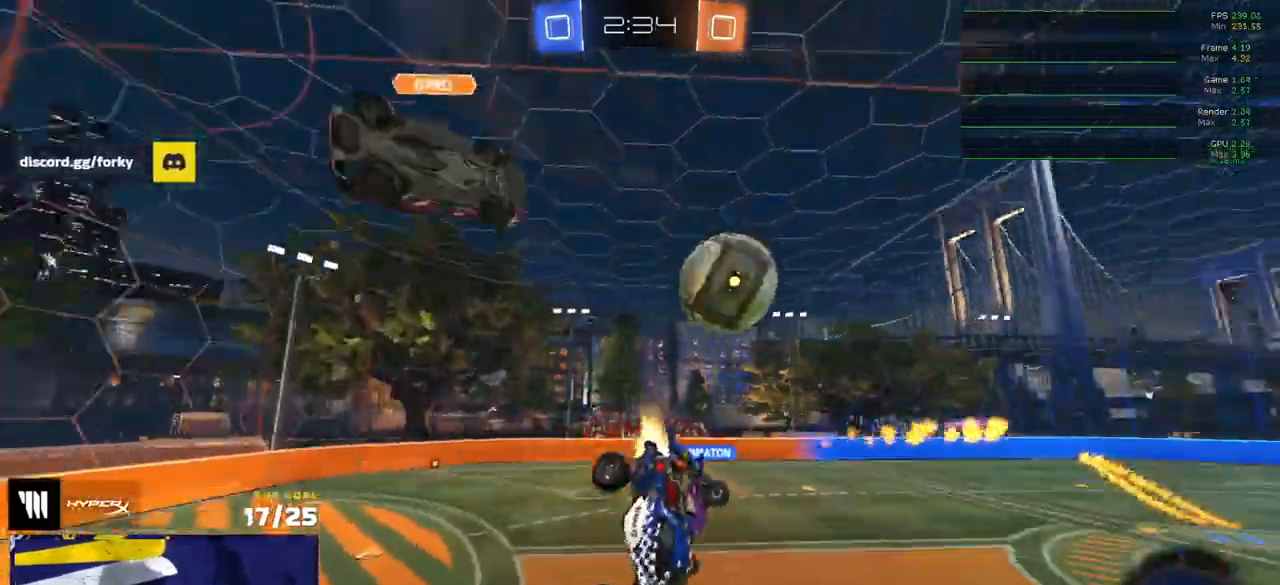
{"buttons": [], "left_stick": "down-left", "right_stick": "center", "events": [[67, "R1", "up"], [100, "left_stick", "right"], [250, "L3", "up"], [467, "left_stick", "down-left"]]}
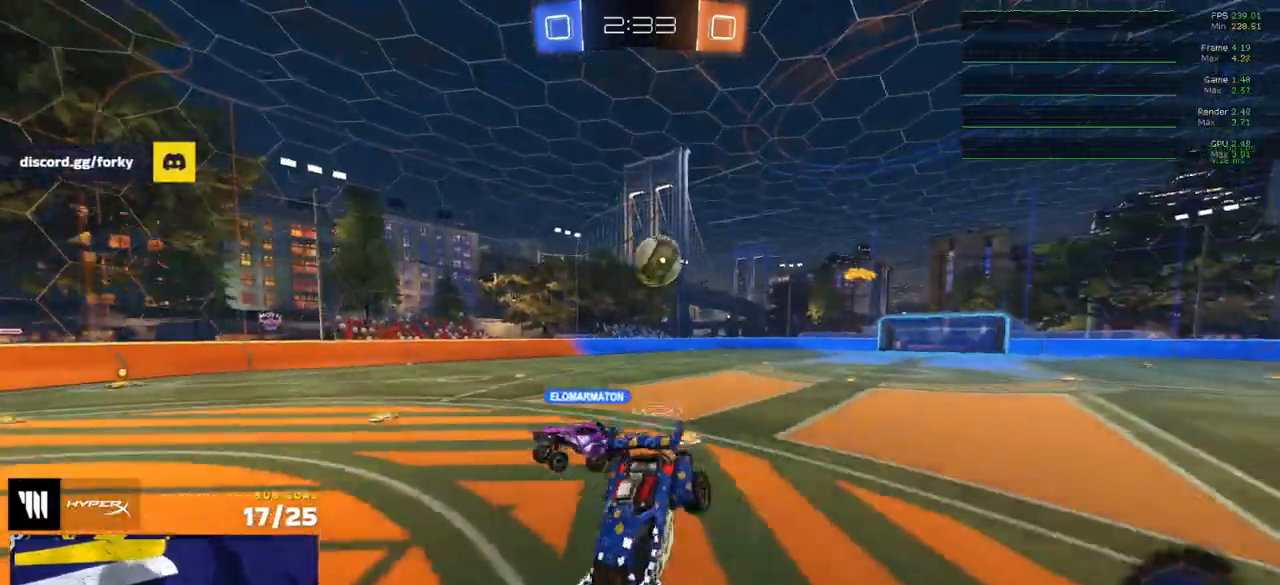
{"buttons": [], "left_stick": "right", "right_stick": "center", "events": [[50, "left_stick", "right"], [150, "R1", "down"], [467, "R1", "up"]]}
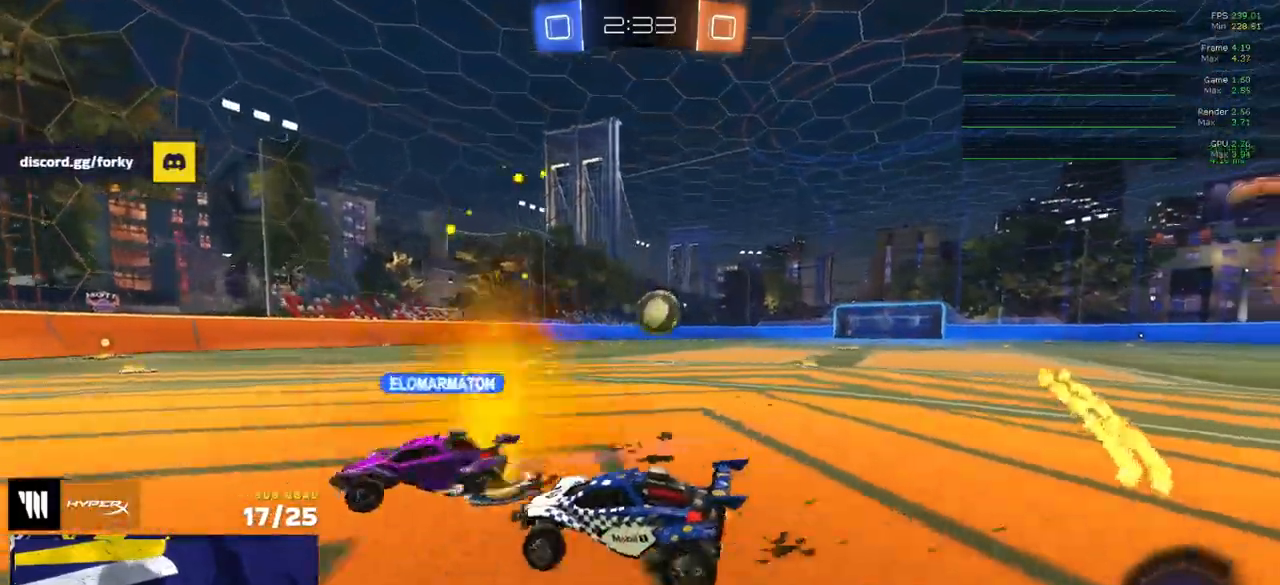
{"buttons": ["R2"], "left_stick": "center", "right_stick": "center", "events": [[117, "R2", "down"], [483, "left_stick", "center"]]}
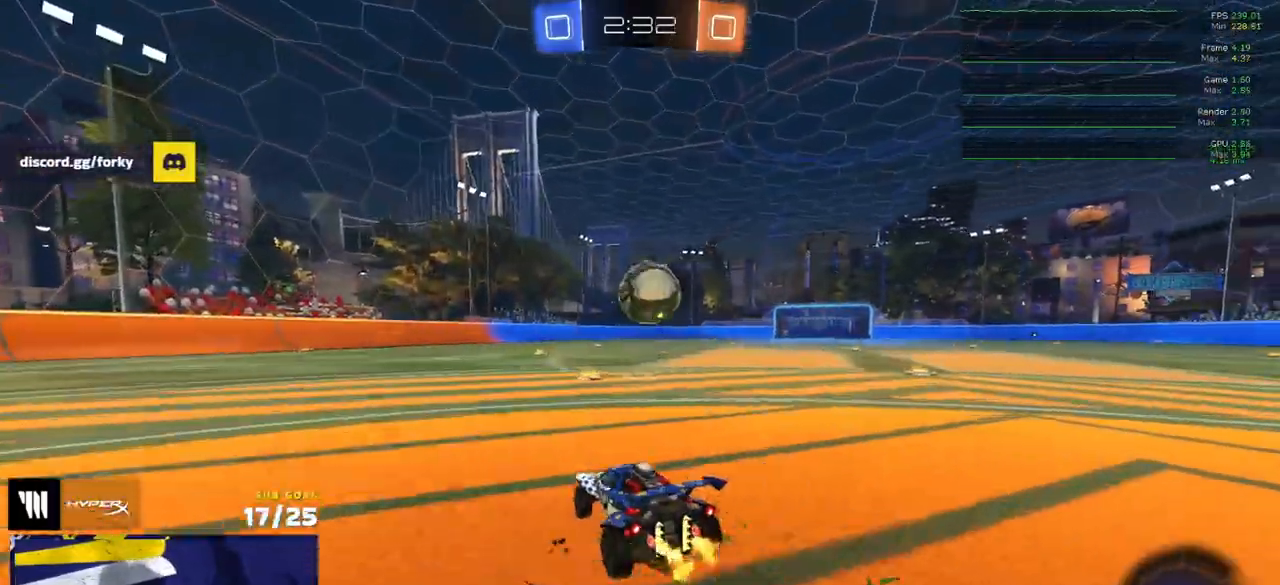
{"buttons": ["A", "R2"], "left_stick": "left", "right_stick": "center", "events": [[183, "left_stick", "left"], [200, "A", "down"], [367, "left_stick", "down-left"], [500, "left_stick", "left"]]}
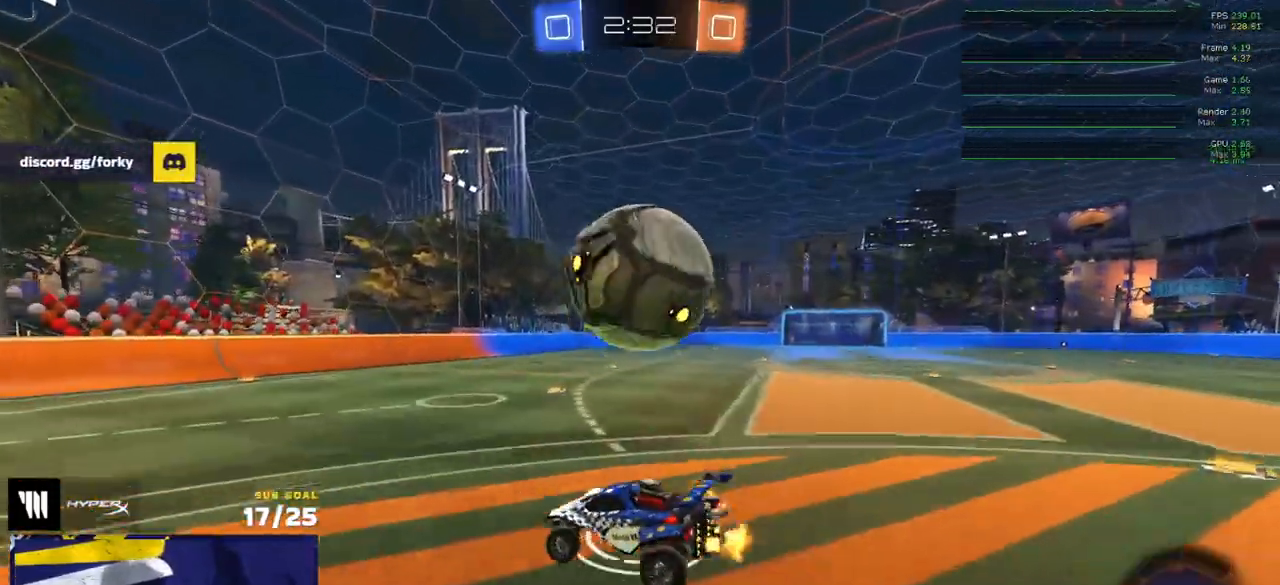
{"buttons": [], "left_stick": "down", "right_stick": "center", "events": [[17, "A", "up"], [17, "left_stick", "up"], [33, "L1", "down"], [50, "R2", "up"], [117, "L3", "down"], [133, "left_stick", "right"], [150, "A", "down"], [217, "left_stick", "down"], [300, "A", "up"], [400, "L1", "up"], [450, "L3", "up"]]}
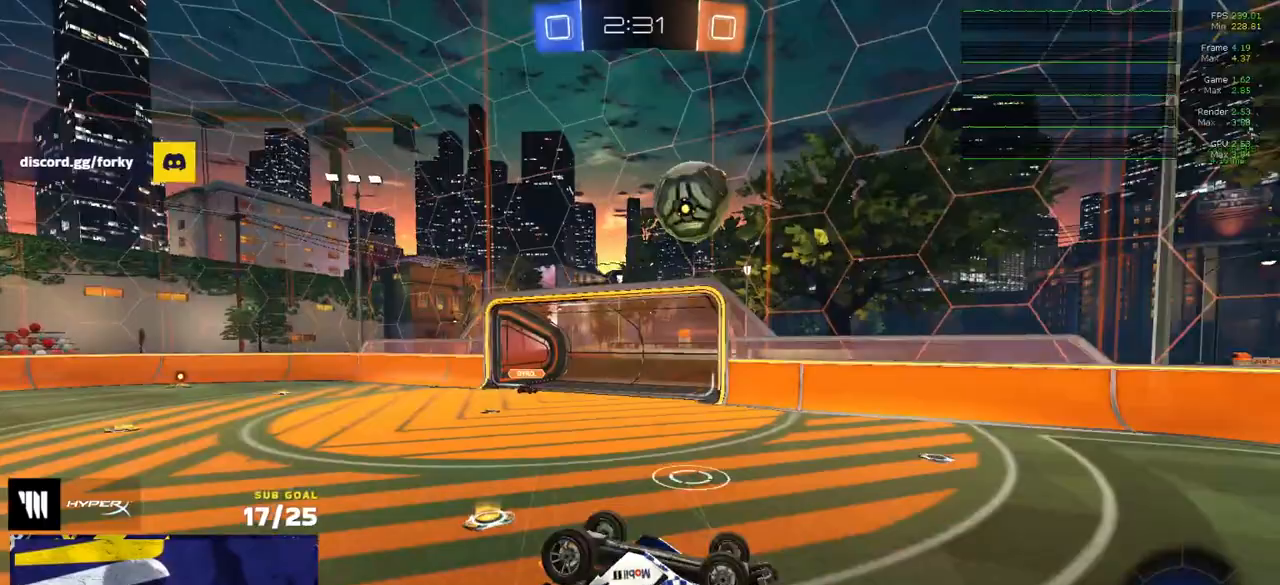
{"buttons": ["R2"], "left_stick": "up-right", "right_stick": "center", "events": [[100, "R2", "down"], [150, "left_stick", "center"], [333, "left_stick", "up-right"]]}
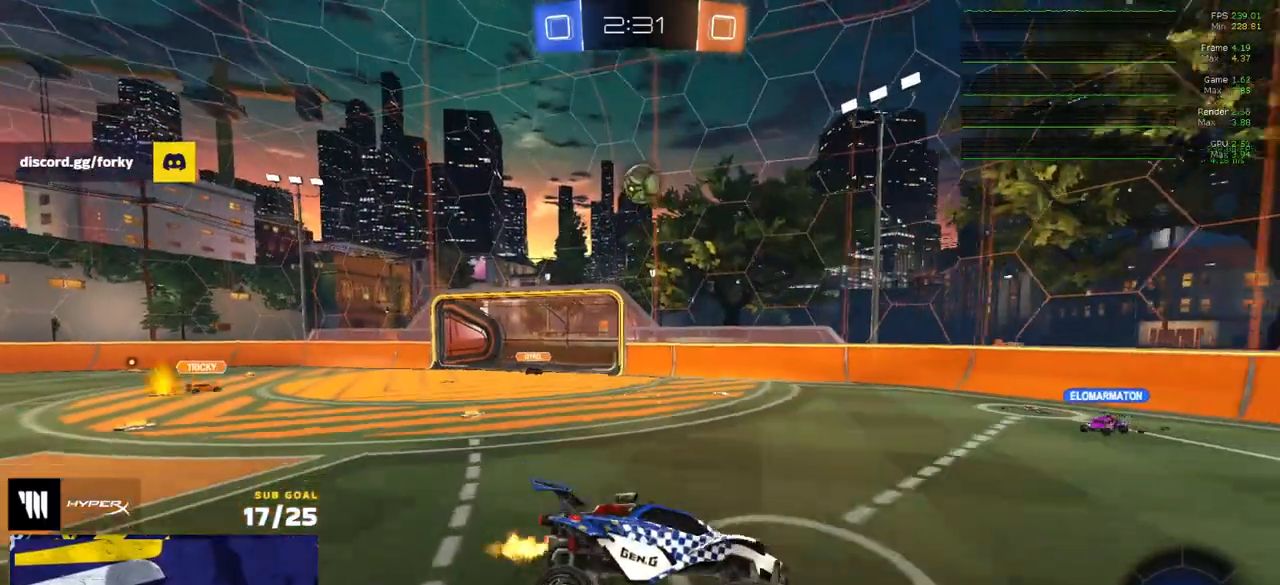
{"buttons": ["R2"], "left_stick": "center", "right_stick": "center", "events": [[83, "left_stick", "down-right"], [183, "Y", "down"], [233, "left_stick", "center"], [267, "Y", "up"]]}
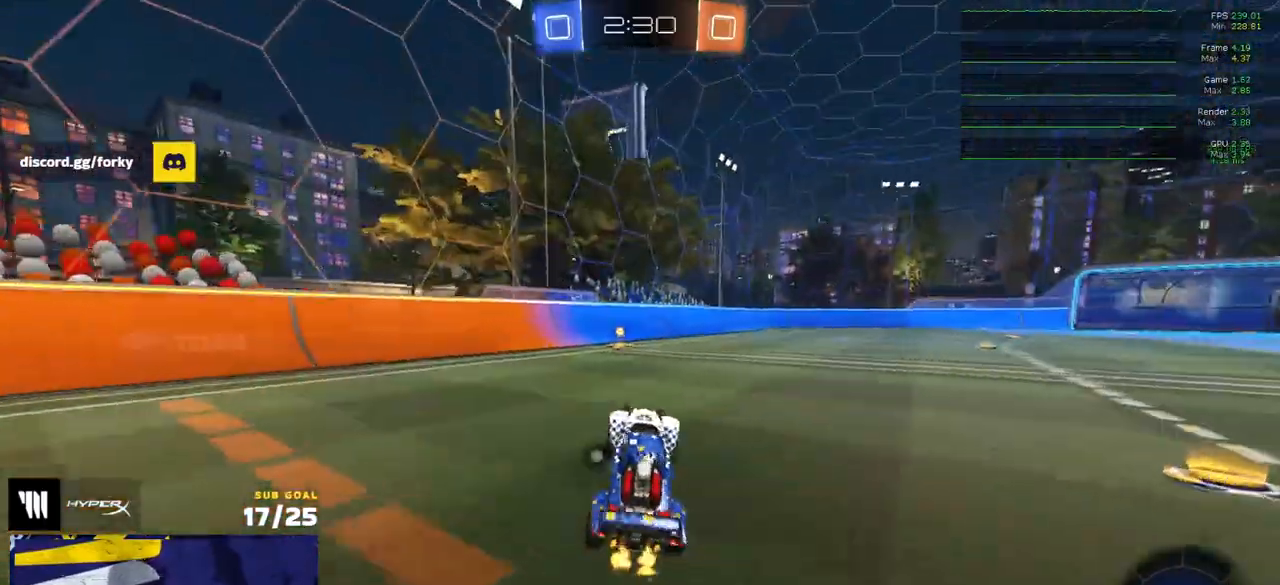
{"buttons": ["R2"], "left_stick": "left", "right_stick": "center", "events": [[83, "Y", "down"], [133, "Y", "up"], [483, "left_stick", "left"]]}
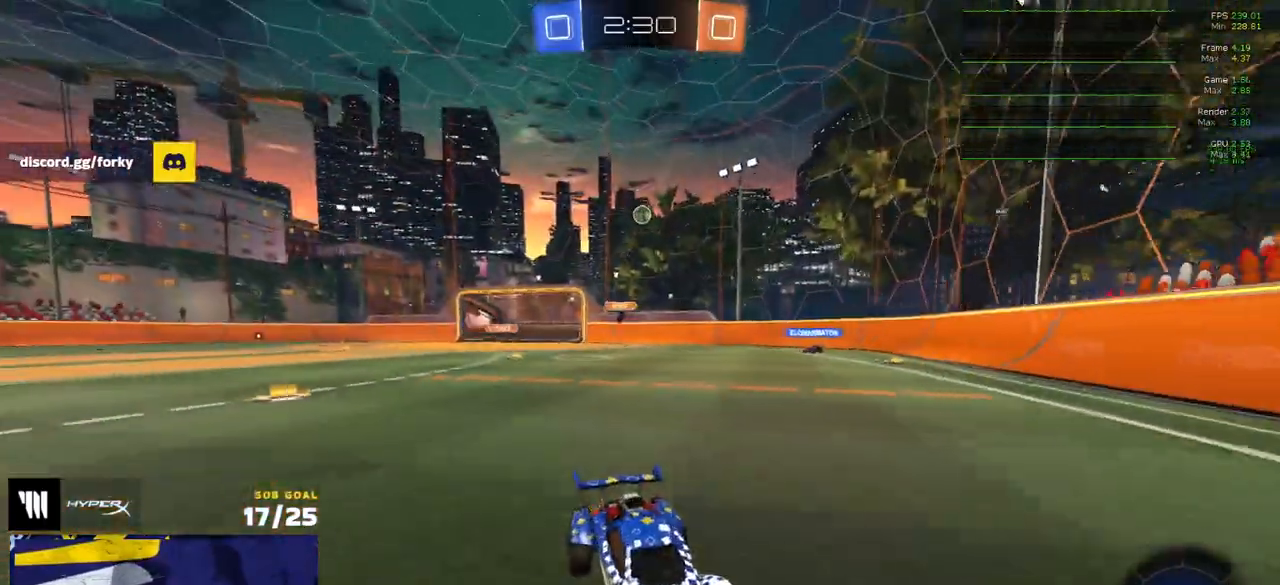
{"buttons": ["X", "R2"], "left_stick": "left", "right_stick": "center", "events": [[100, "left_stick", "center"], [150, "left_stick", "left"], [250, "X", "down"], [367, "X", "up"], [450, "X", "down"]]}
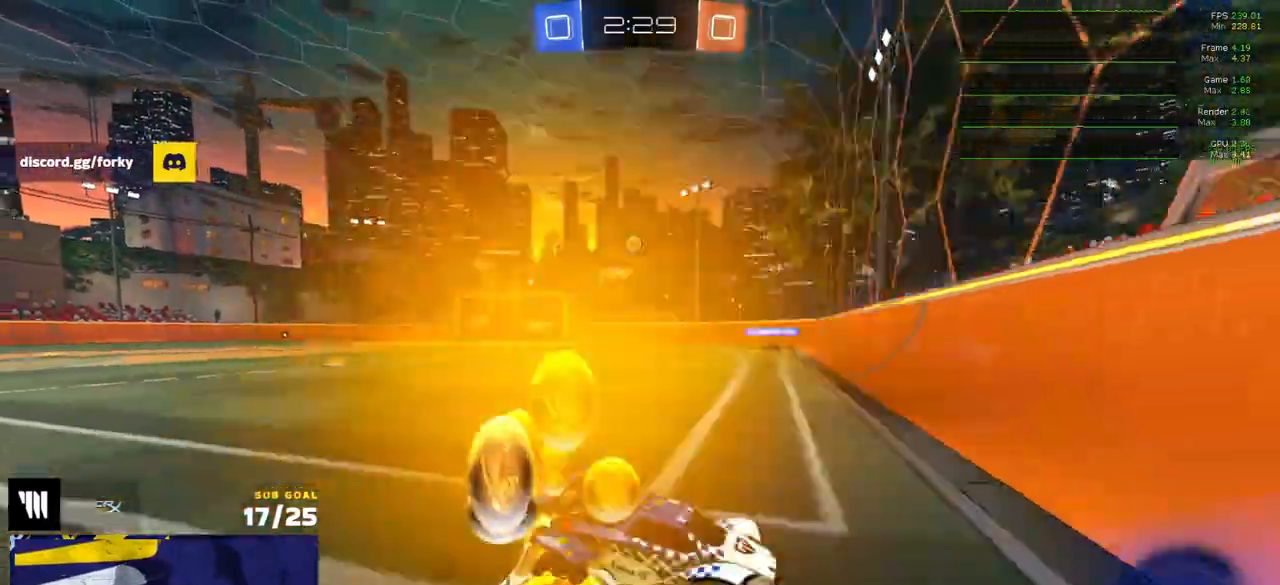
{"buttons": ["R2"], "left_stick": "left", "right_stick": "center", "events": [[100, "X", "up"]]}
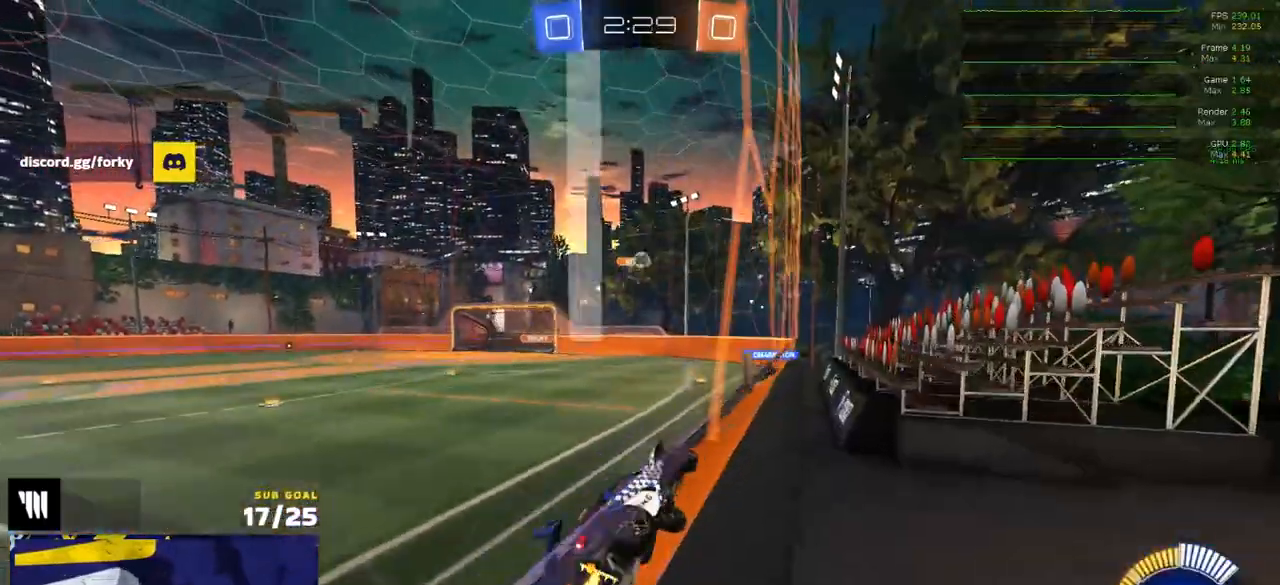
{"buttons": ["A", "R2", "L3"], "left_stick": "down", "right_stick": "center", "events": [[200, "R2", "up"], [300, "L3", "down"], [317, "A", "down"], [350, "R2", "down"], [367, "left_stick", "down"]]}
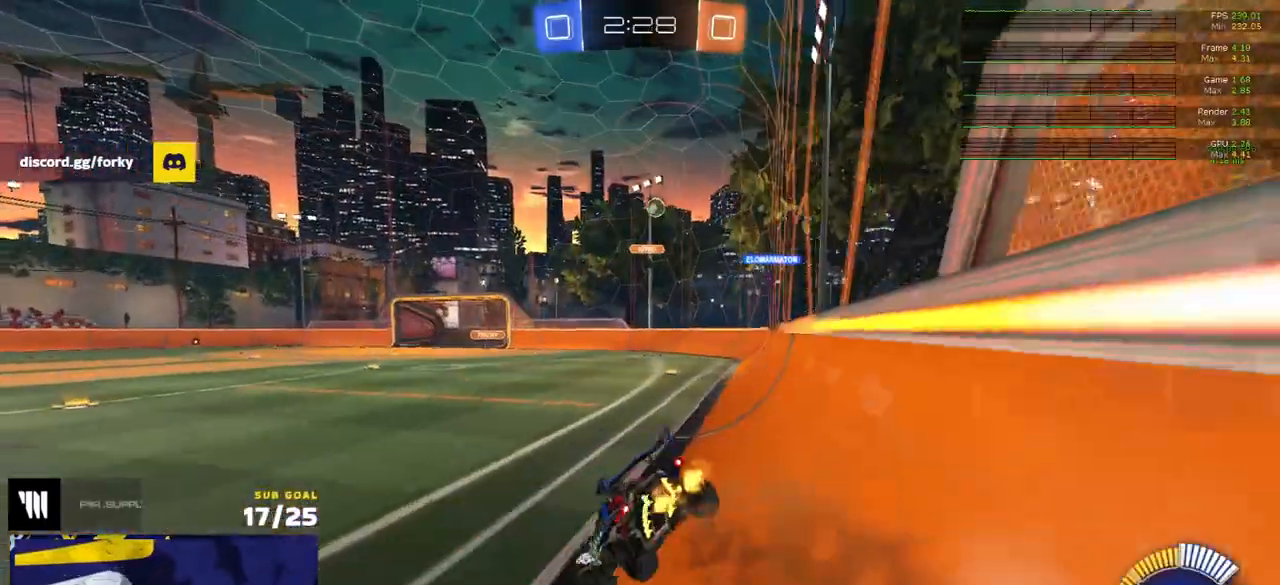
{"buttons": ["R2"], "left_stick": "center", "right_stick": "center", "events": [[33, "A", "up"], [67, "L3", "up"], [83, "left_stick", "up-left"], [100, "R2", "up"], [117, "R1", "down"], [133, "A", "down"], [200, "A", "up"], [200, "left_stick", "down"], [333, "left_stick", "down-right"], [450, "left_stick", "center"], [467, "R1", "up"], [467, "R2", "down"]]}
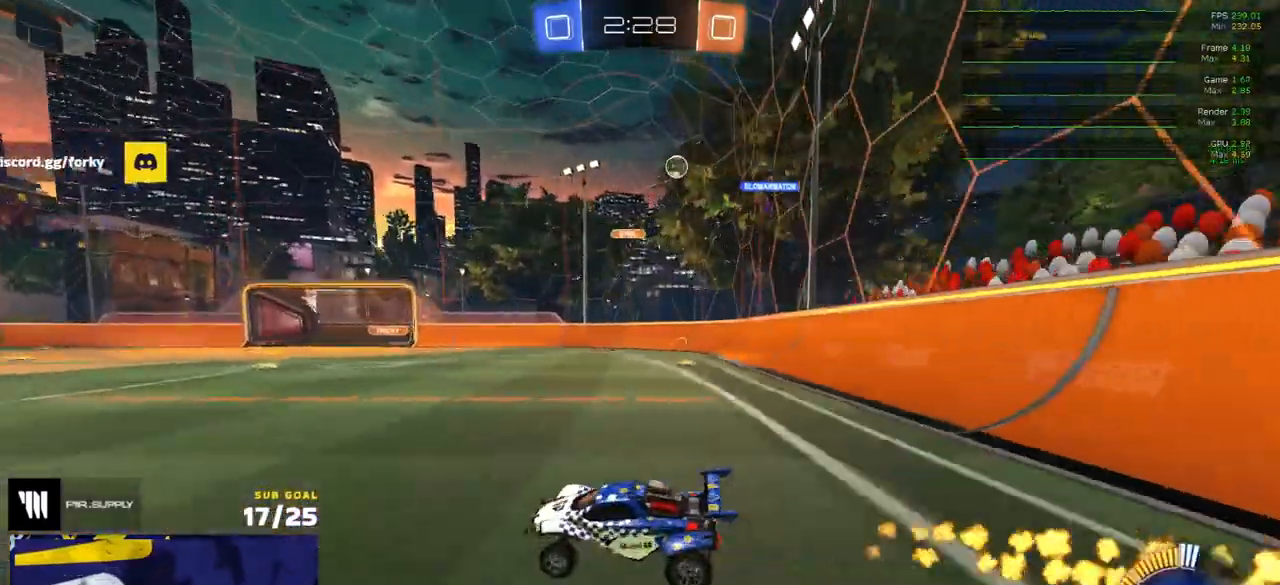
{"buttons": ["R2"], "left_stick": "right", "right_stick": "center", "events": [[300, "left_stick", "left"], [400, "left_stick", "center"], [450, "left_stick", "right"]]}
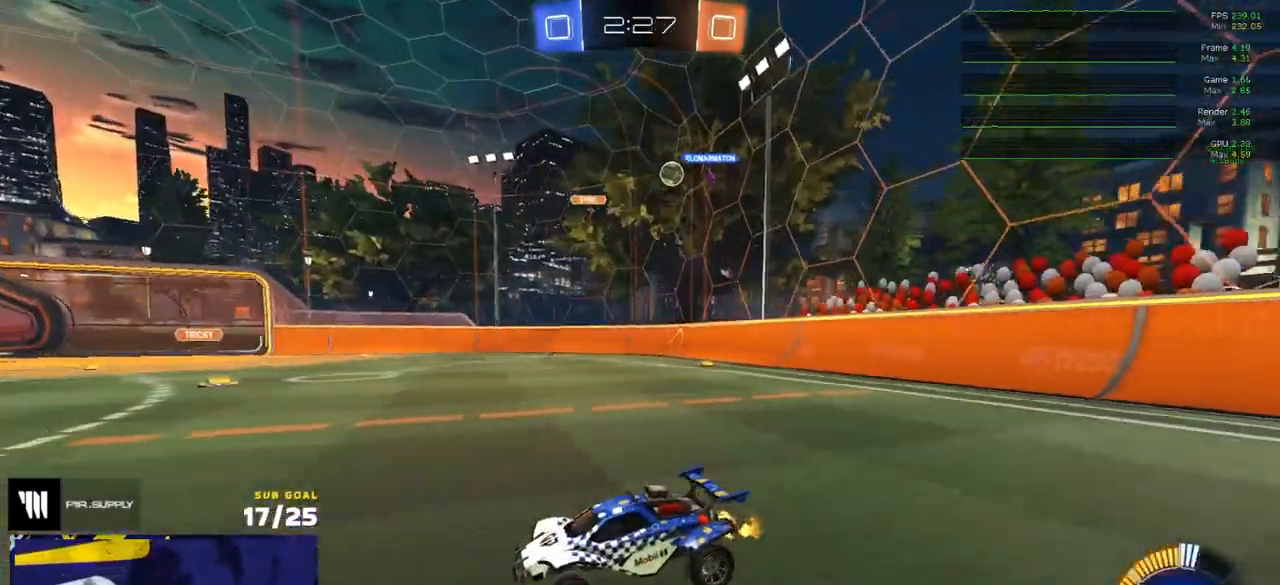
{"buttons": ["R2"], "left_stick": "right", "right_stick": "center", "events": [[100, "X", "down"], [217, "X", "up"], [433, "X", "down"], [500, "X", "up"]]}
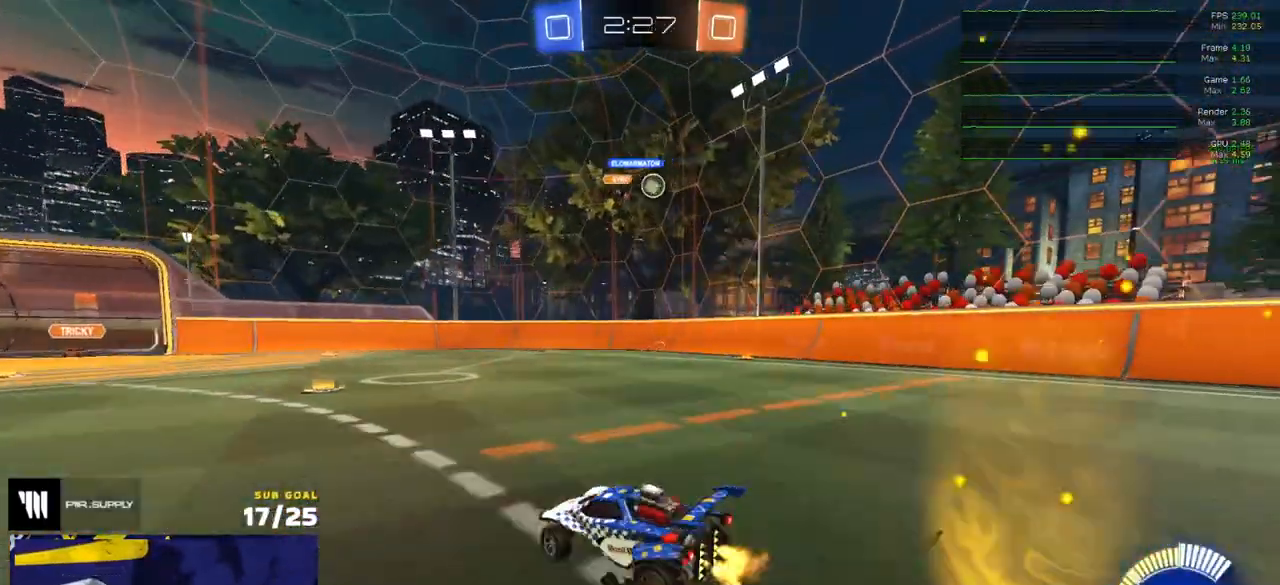
{"buttons": ["R1"], "left_stick": "left", "right_stick": "center", "events": [[300, "R2", "up"], [400, "left_stick", "left"], [417, "R1", "down"]]}
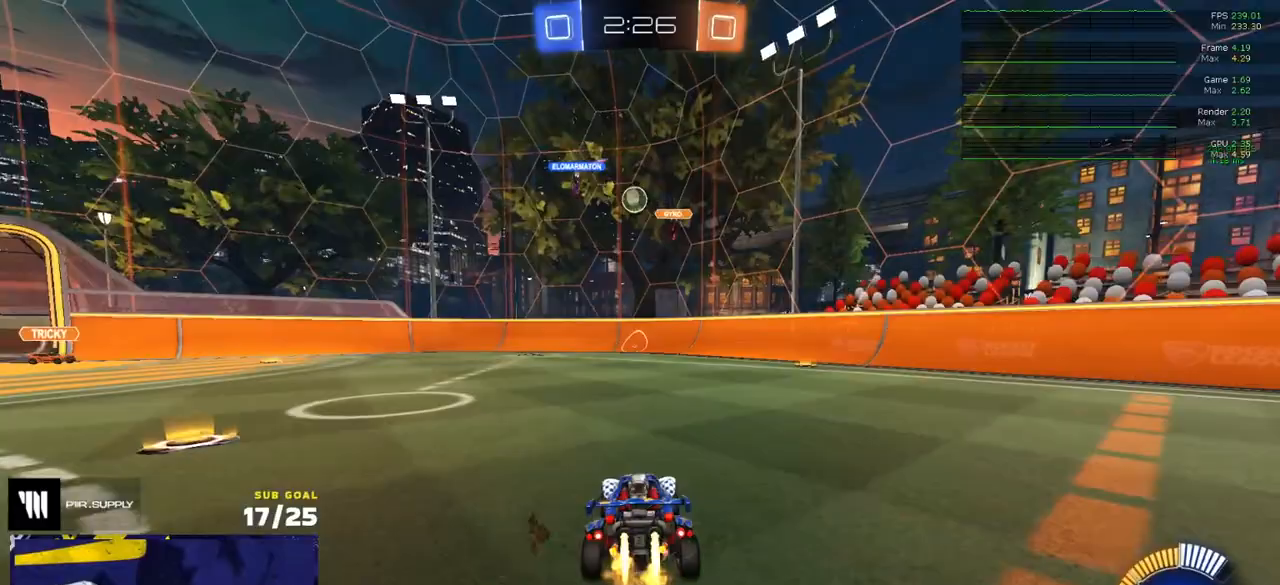
{"buttons": ["R2"], "left_stick": "right", "right_stick": "center", "events": [[50, "left_stick", "center"], [67, "R1", "up"], [67, "R2", "down"], [133, "left_stick", "right"]]}
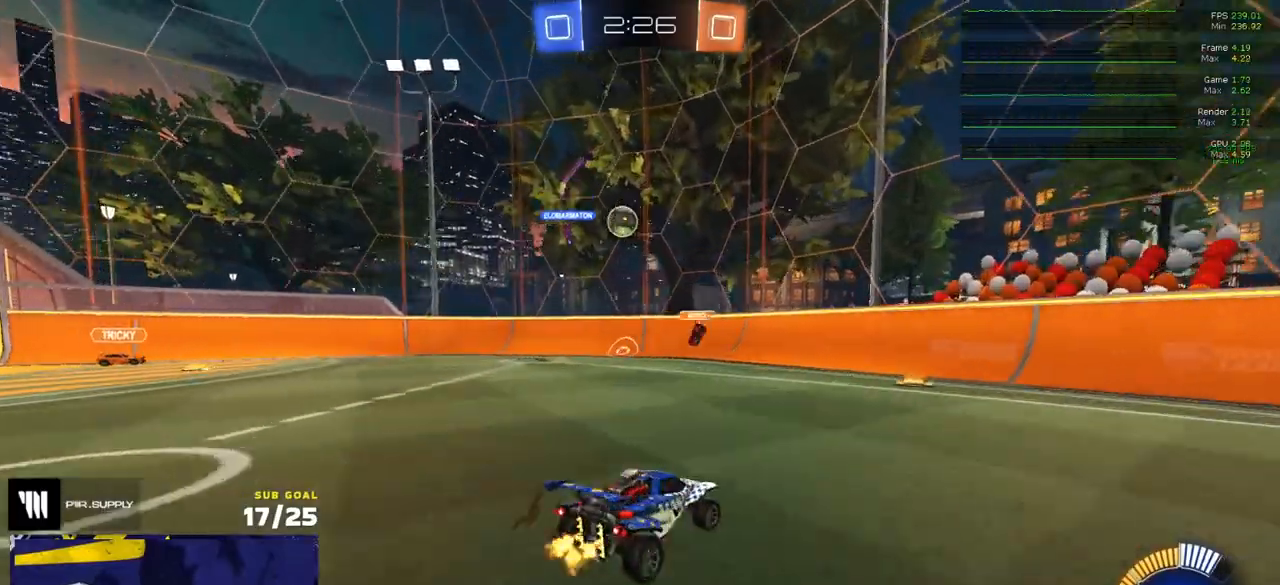
{"buttons": ["X", "R2"], "left_stick": "right", "right_stick": "center", "events": [[200, "R2", "up"], [250, "X", "down"], [283, "R2", "down"], [383, "X", "up"], [500, "X", "down"]]}
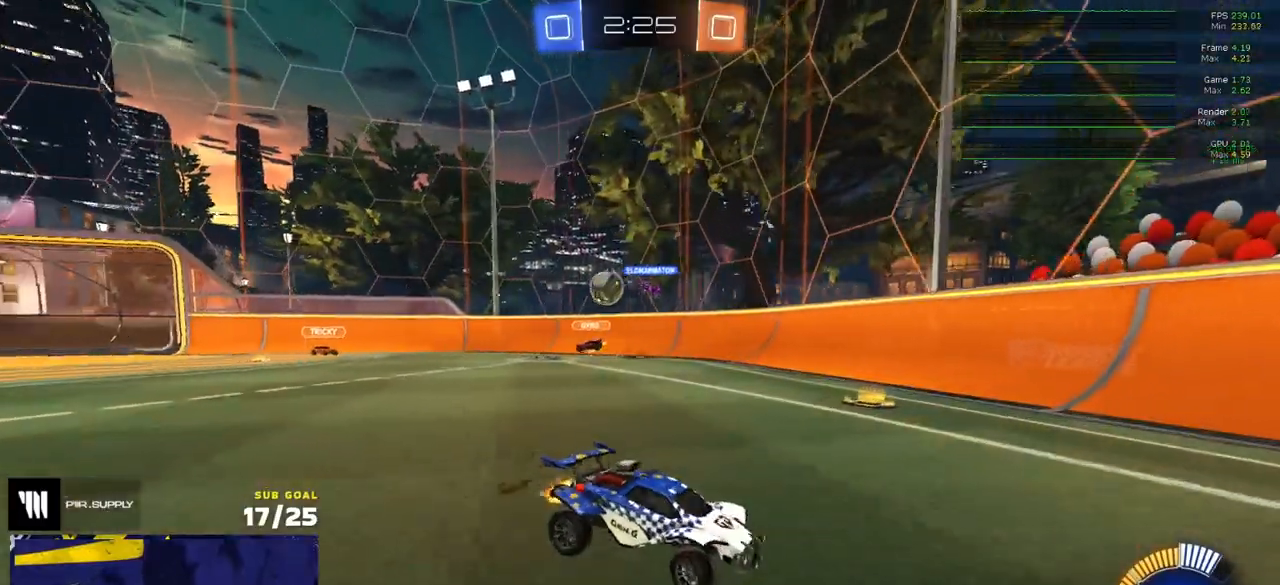
{"buttons": ["R2"], "left_stick": "right", "right_stick": "center", "events": [[50, "X", "up"], [267, "X", "down"], [400, "X", "up"]]}
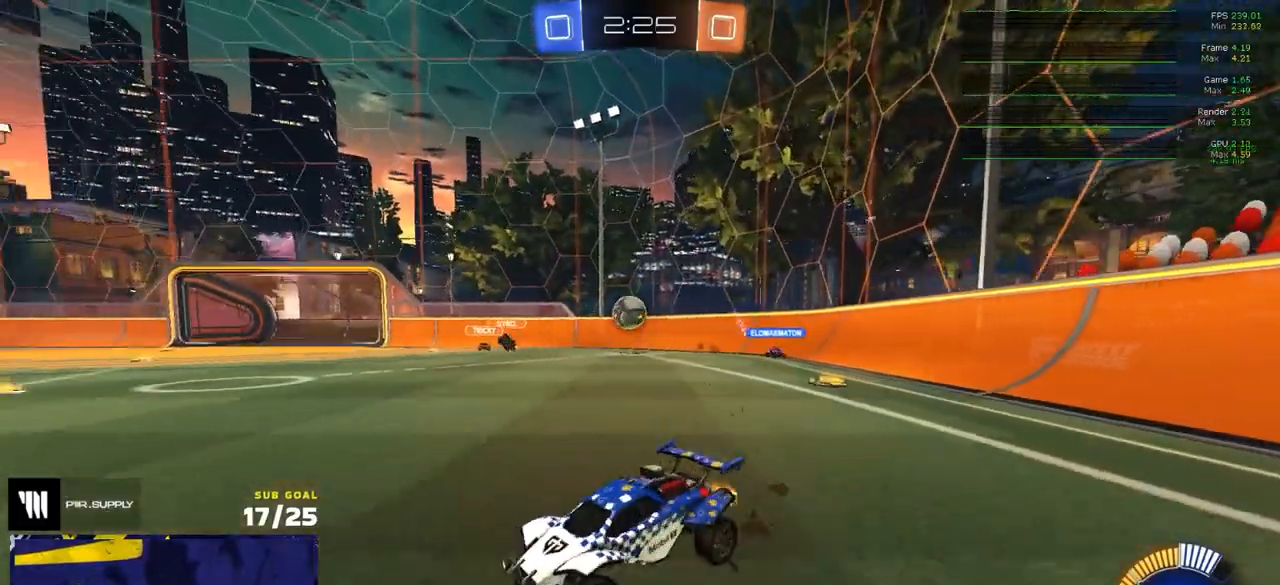
{"buttons": ["R2"], "left_stick": "left", "right_stick": "center", "events": [[183, "R1", "down"], [183, "R2", "up"], [267, "R1", "up"], [267, "left_stick", "left"], [450, "R2", "down"]]}
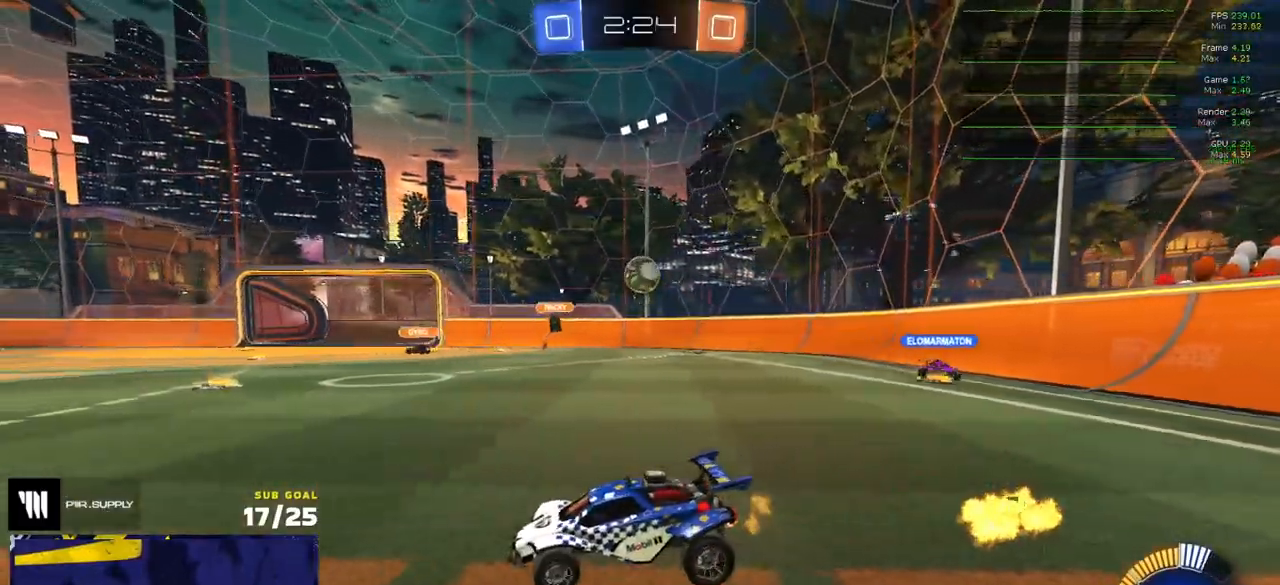
{"buttons": ["R1", "R2"], "left_stick": "center", "right_stick": "center", "events": [[233, "R1", "down"], [450, "left_stick", "center"]]}
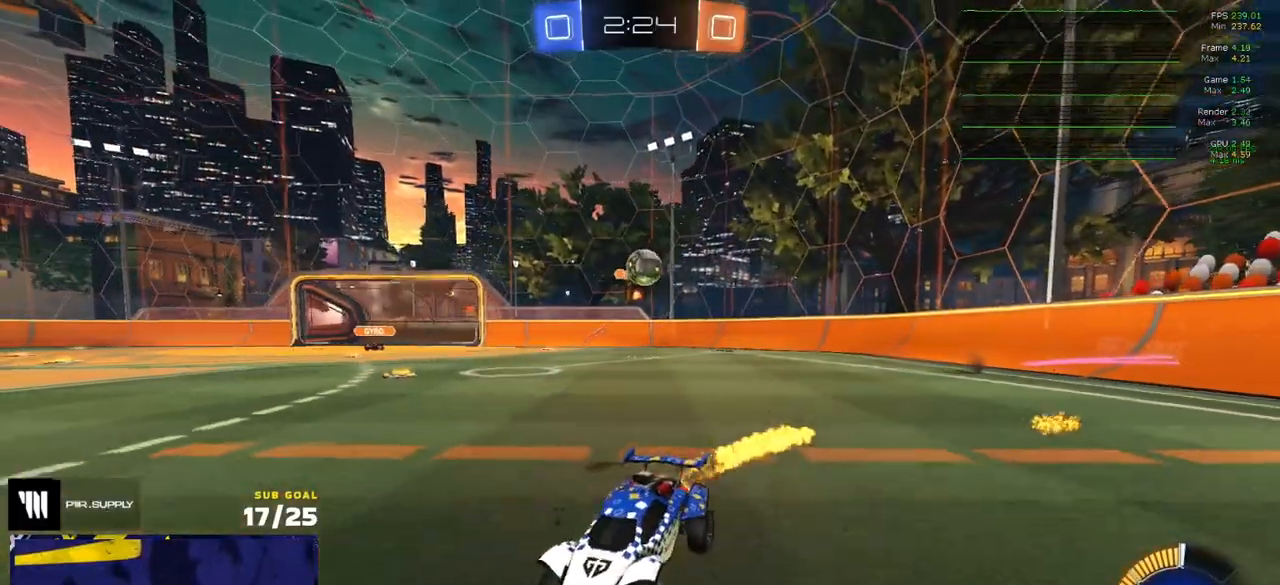
{"buttons": ["R2"], "left_stick": "left", "right_stick": "center", "events": [[50, "left_stick", "left"], [117, "R1", "up"]]}
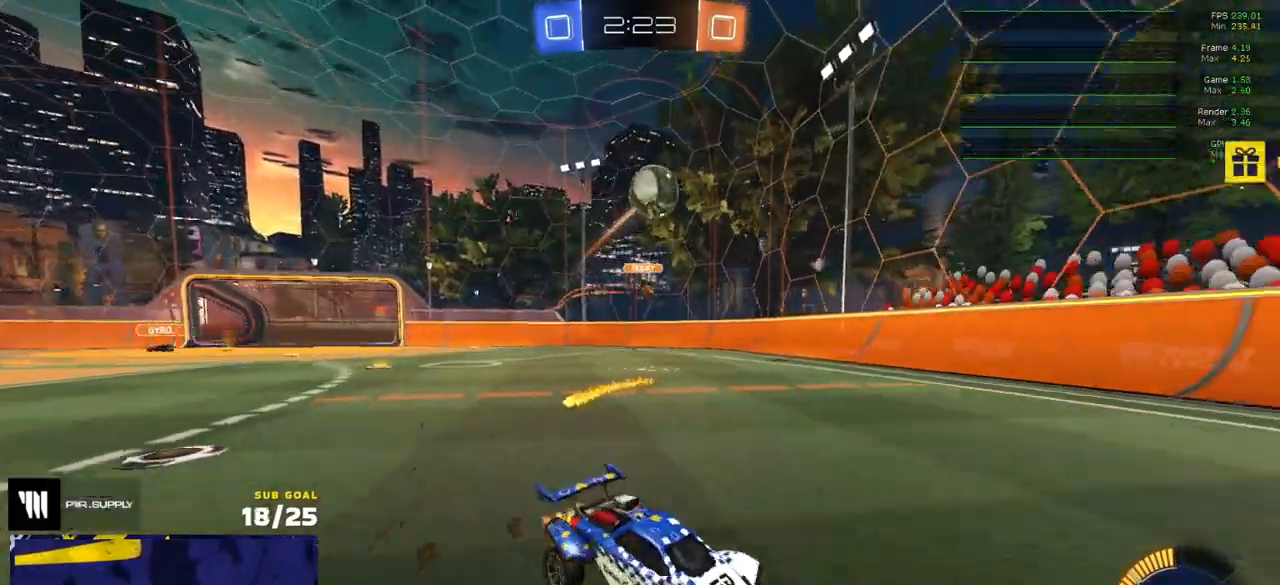
{"buttons": ["R1", "L3"], "left_stick": "right", "right_stick": "center", "events": [[50, "A", "down"], [50, "left_stick", "down-left"], [200, "R1", "down"], [217, "A", "up"], [217, "left_stick", "center"], [267, "A", "down"], [367, "R2", "up"], [383, "L3", "down"], [417, "A", "up"], [417, "left_stick", "right"]]}
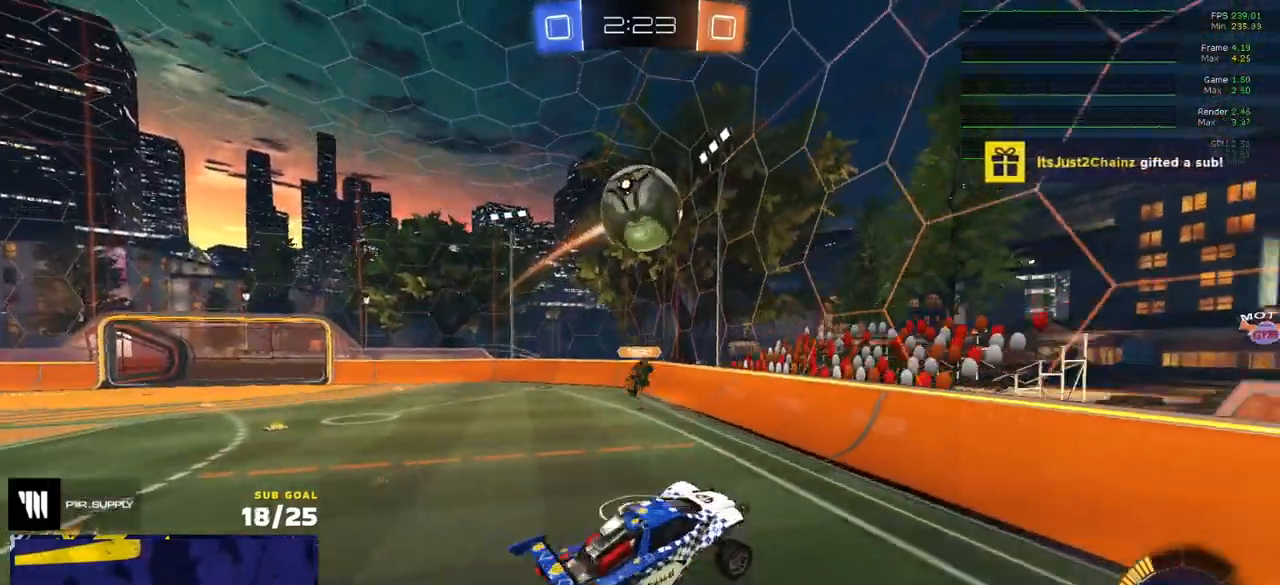
{"buttons": ["L1", "R1"], "left_stick": "up-left", "right_stick": "center", "events": [[33, "left_stick", "up-left"], [83, "L3", "up"], [83, "left_stick", "left"], [217, "left_stick", "up-left"], [317, "L1", "down"]]}
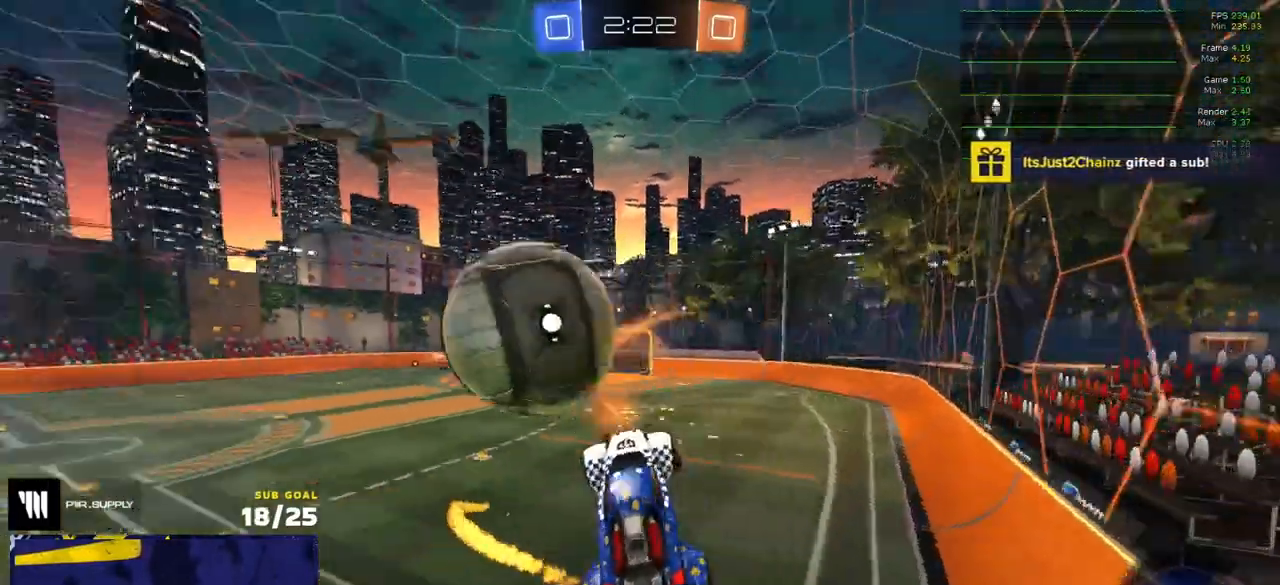
{"buttons": [], "left_stick": "center", "right_stick": "center", "events": [[50, "R1", "up"], [167, "R2", "down"], [200, "L1", "up"], [200, "left_stick", "up"], [233, "L3", "down"], [400, "L3", "up"], [433, "left_stick", "center"], [450, "R2", "up"]]}